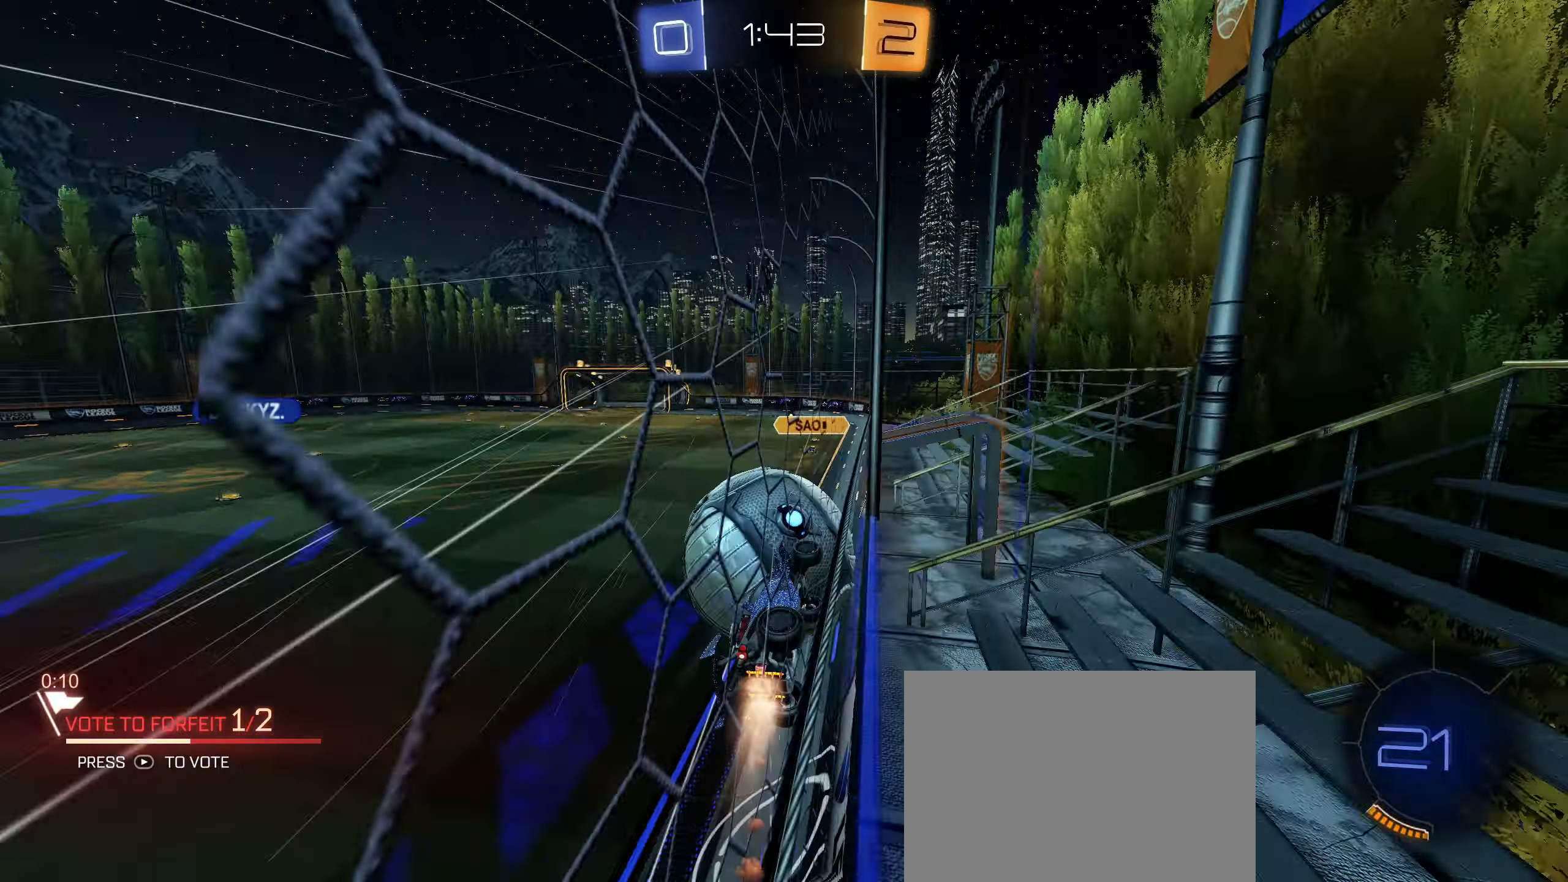
Gameplay with a controller (PlayStation layout); each line is a JSON object with the inputs held at the frame after it (dt_ms = milliseconds from this image to that frame). "button_events" lists button changes between this image and that frame as [ms after this image, input, new state], when the widget could be followed in between (sticks are given only as held states).
{"dt_ms": 500, "buttons": ["L1", "R2"], "left_stick": "left", "right_stick": "center", "button_events": [[33, "CROSS", "down"], [133, "CROSS", "up"], [150, "CIRCLE", "up"]]}
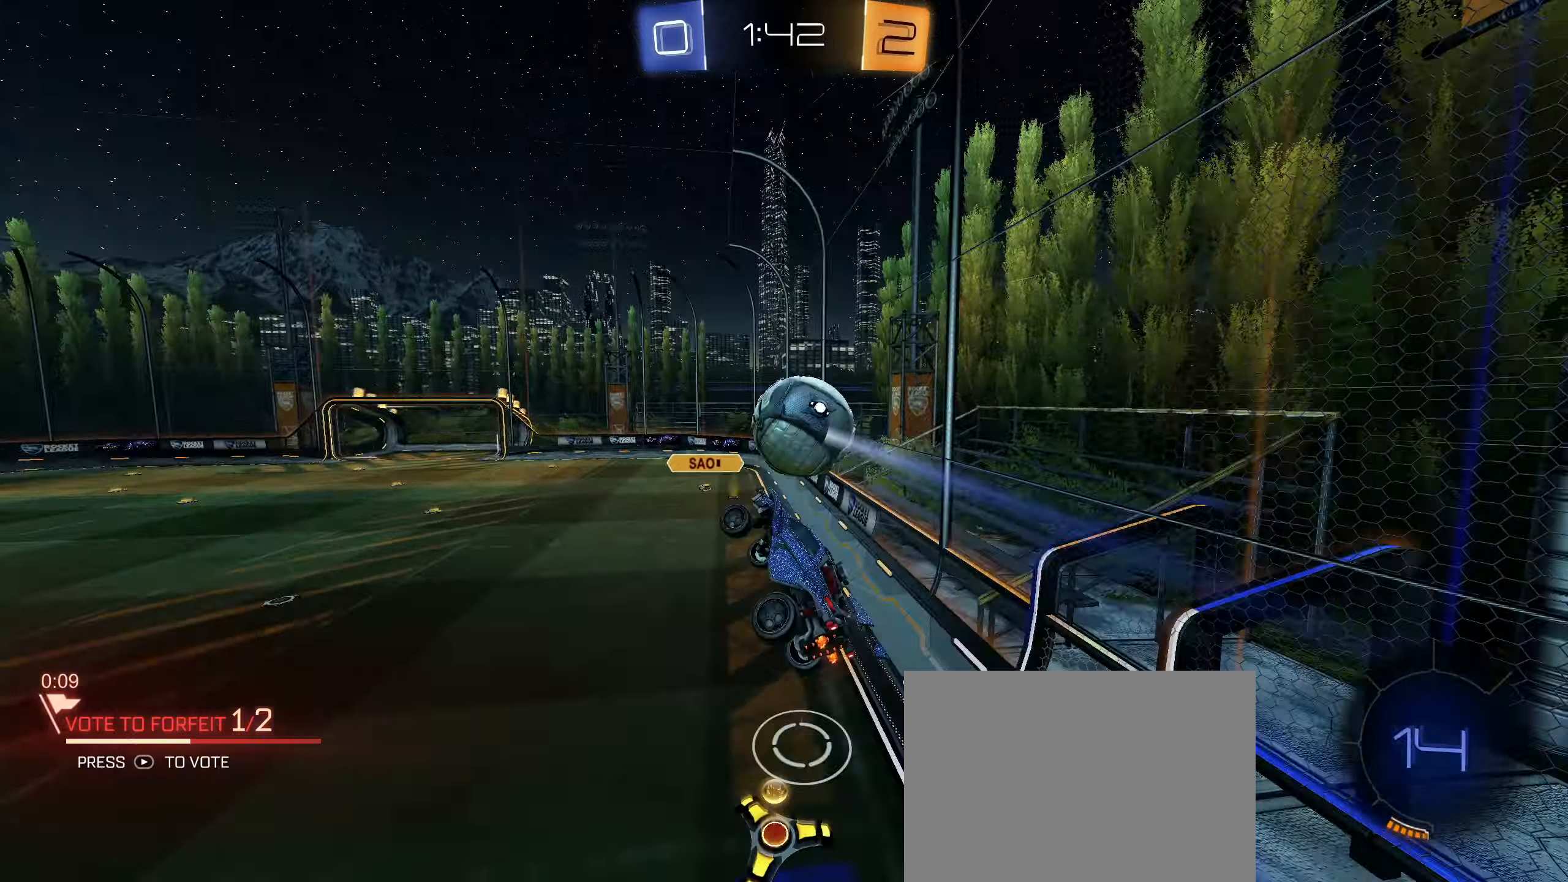
{"dt_ms": 500, "buttons": [], "left_stick": "down", "right_stick": "center", "button_events": [[33, "R2", "up"], [100, "L1", "up"], [233, "R1", "down"], [367, "R1", "up"]]}
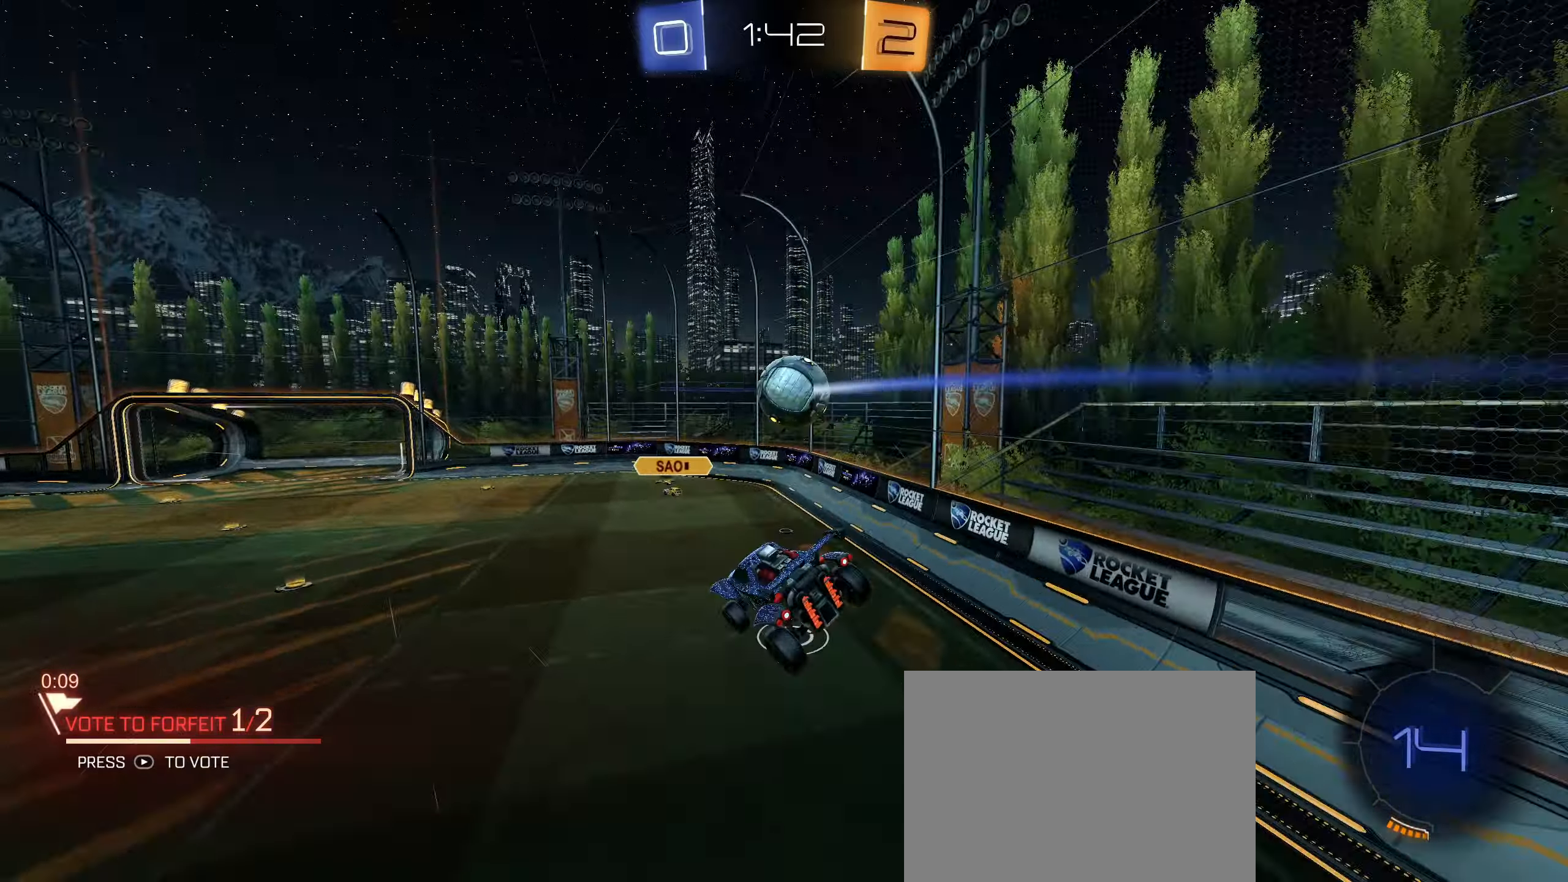
{"dt_ms": 500, "buttons": [], "left_stick": "center", "right_stick": "center", "button_events": [[200, "R1", "down"], [250, "R1", "up"]]}
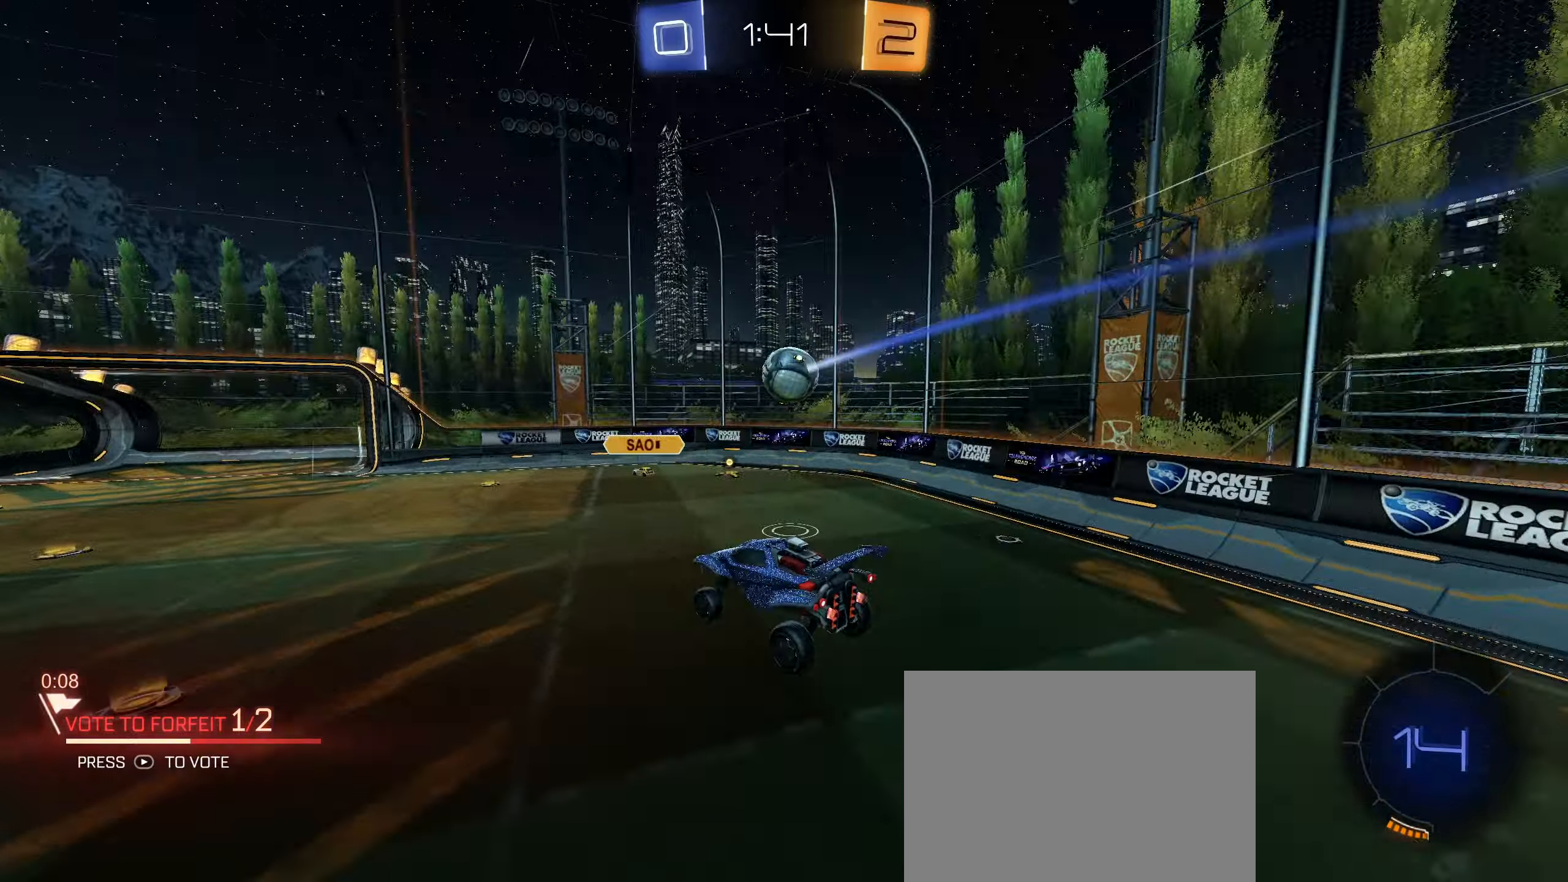
{"dt_ms": 500, "buttons": ["R2"], "left_stick": "right", "right_stick": "center", "button_events": [[167, "R2", "down"], [350, "L1", "down"], [433, "L1", "up"]]}
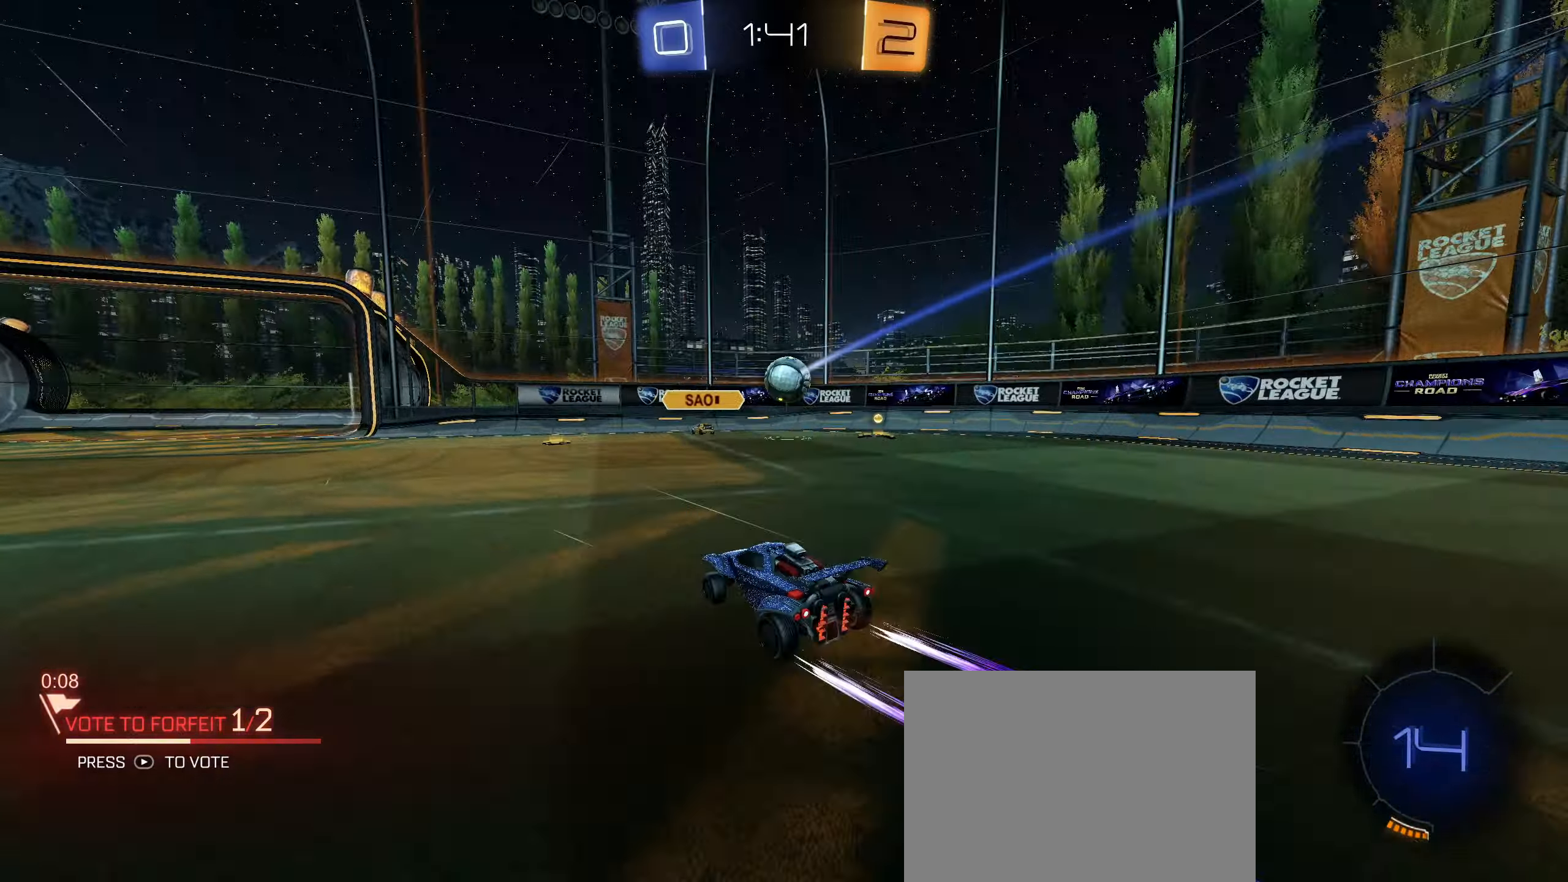
{"dt_ms": 500, "buttons": ["CIRCLE", "R2"], "left_stick": "right", "right_stick": "center", "button_events": [[283, "CIRCLE", "down"]]}
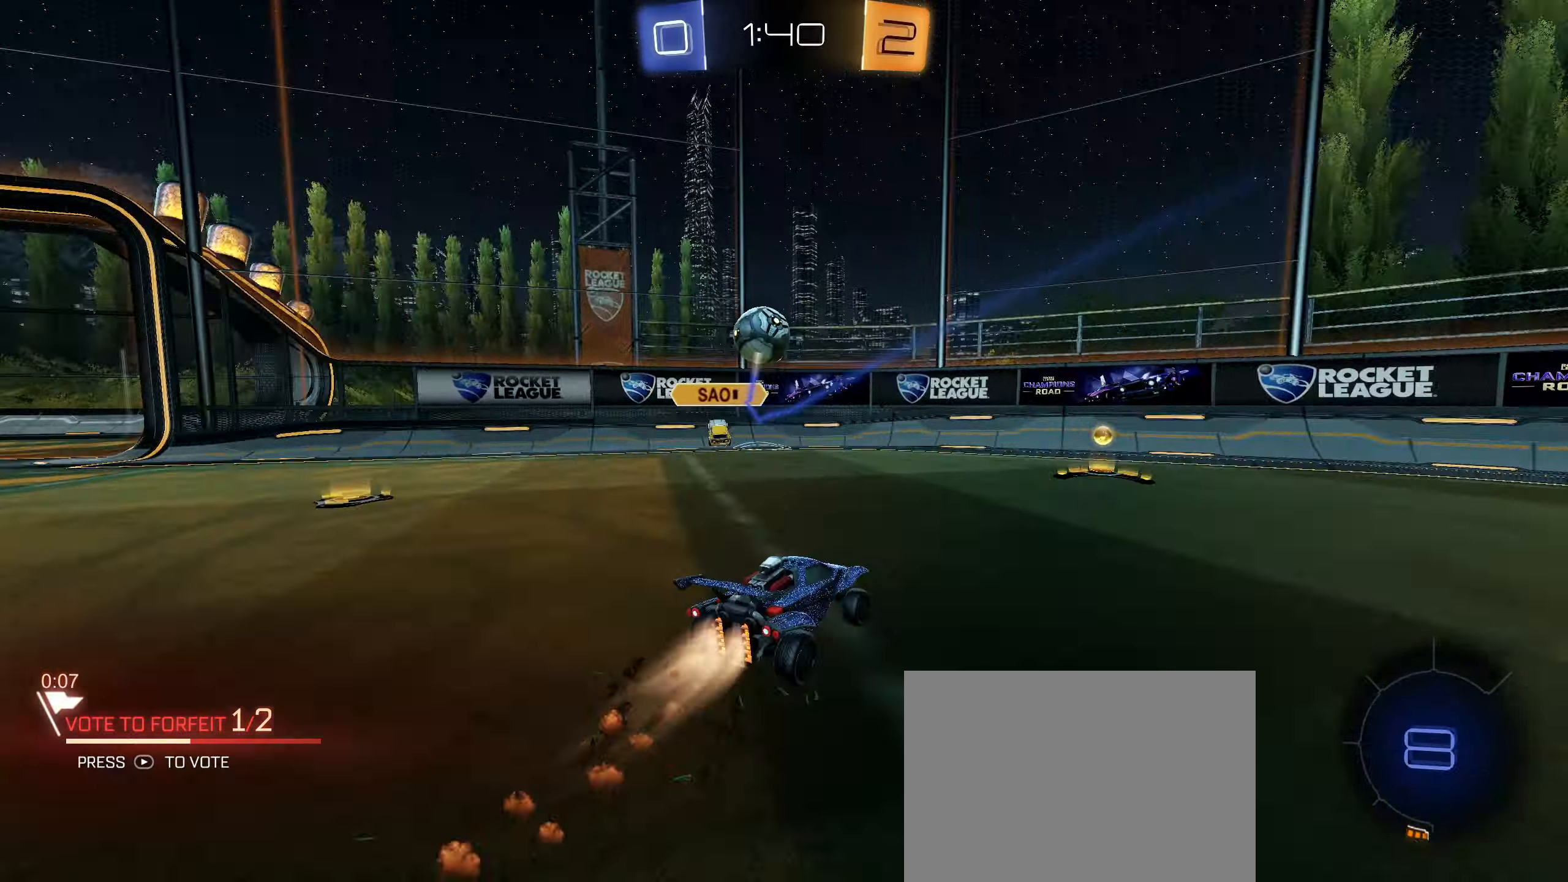
{"dt_ms": 500, "buttons": ["L1", "R2"], "left_stick": "right", "right_stick": "center", "button_events": [[167, "CIRCLE", "up"], [317, "L1", "down"]]}
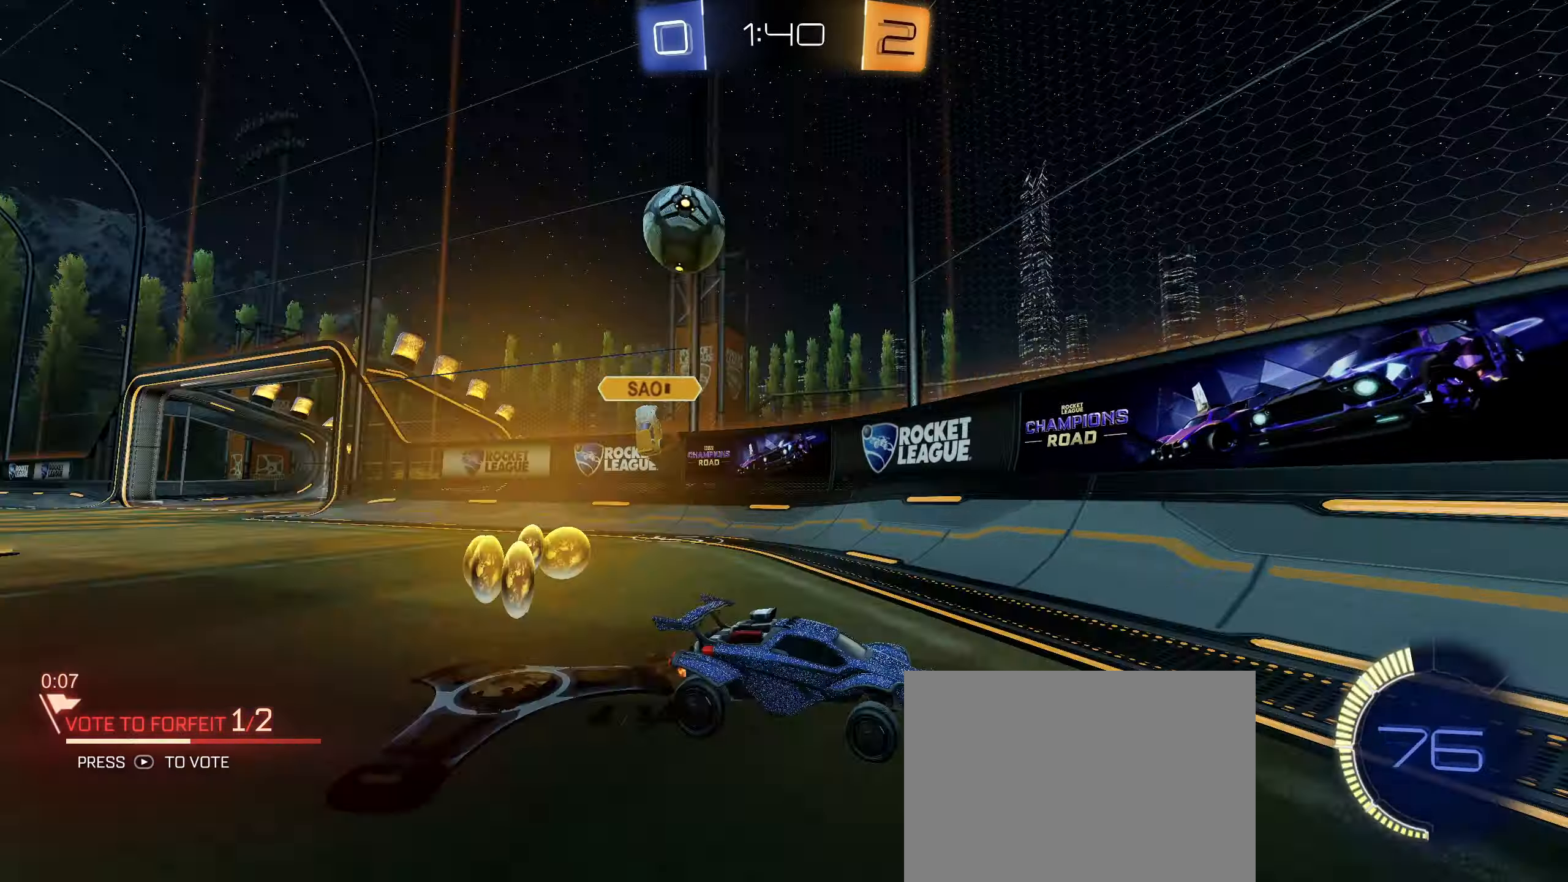
{"dt_ms": 500, "buttons": ["R2"], "left_stick": "down-left", "right_stick": "center", "button_events": [[17, "L1", "up"]]}
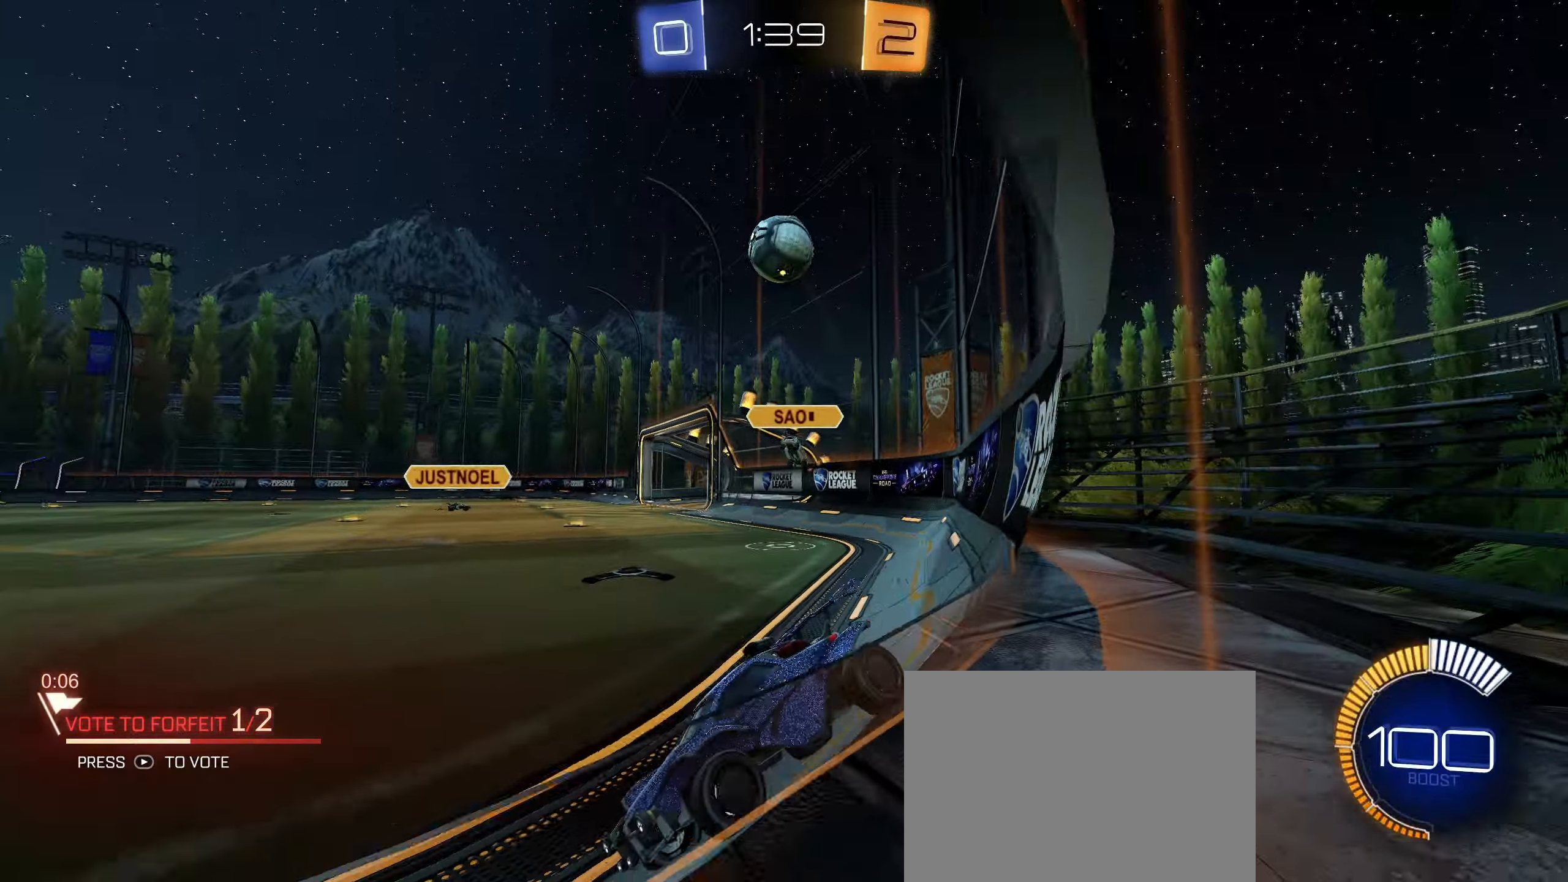
{"dt_ms": 500, "buttons": ["L1", "R2"], "left_stick": "right", "right_stick": "center", "button_events": [[217, "L1", "down"]]}
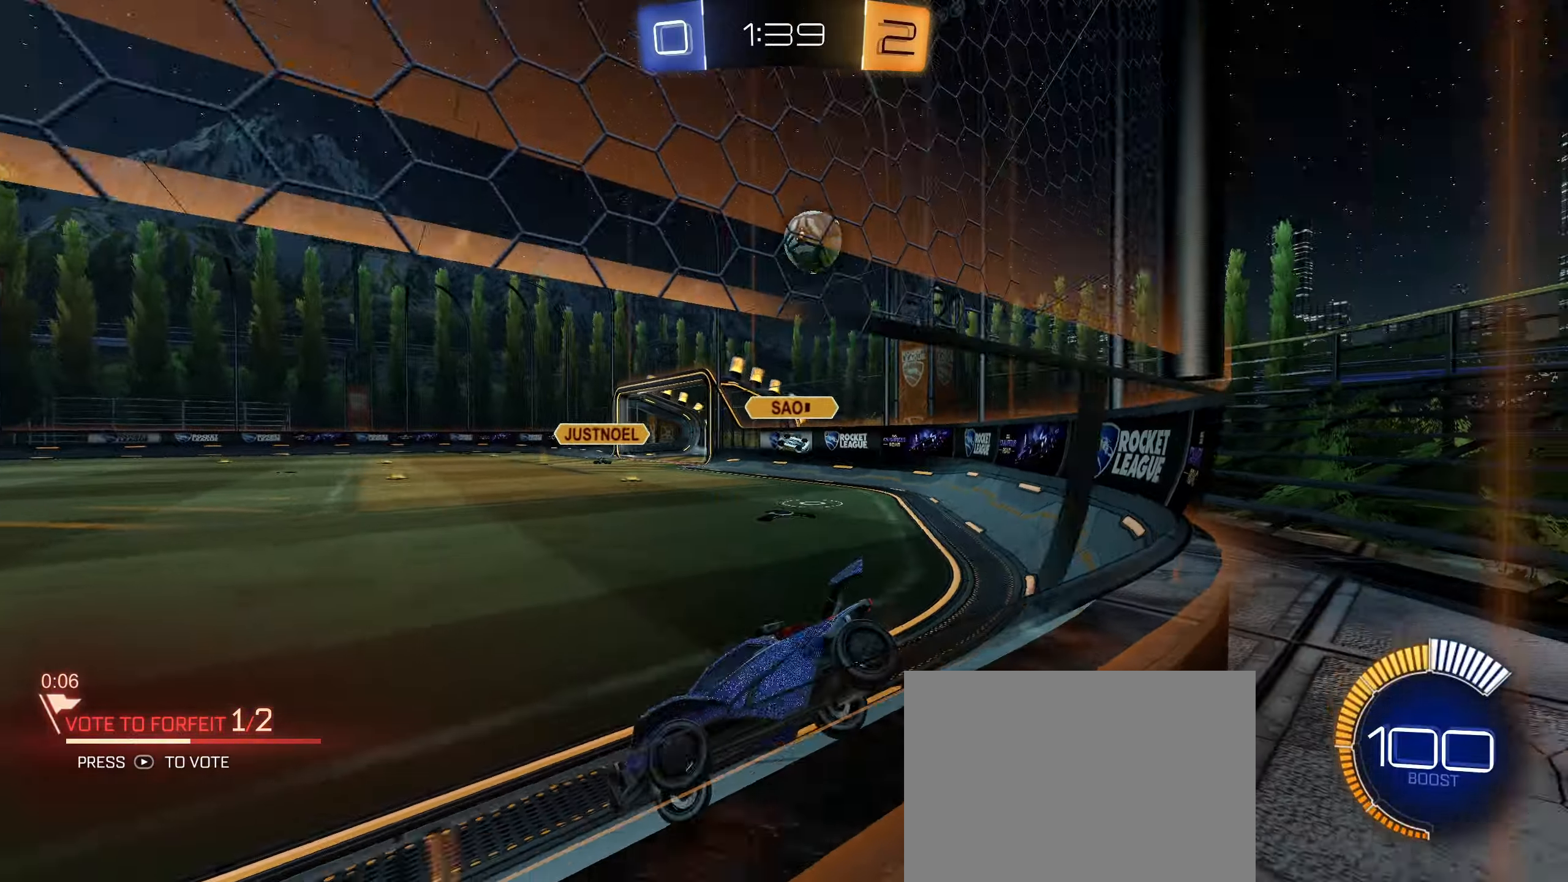
{"dt_ms": 500, "buttons": ["CIRCLE", "R2"], "left_stick": "right", "right_stick": "center", "button_events": [[50, "L1", "up"], [450, "CIRCLE", "down"]]}
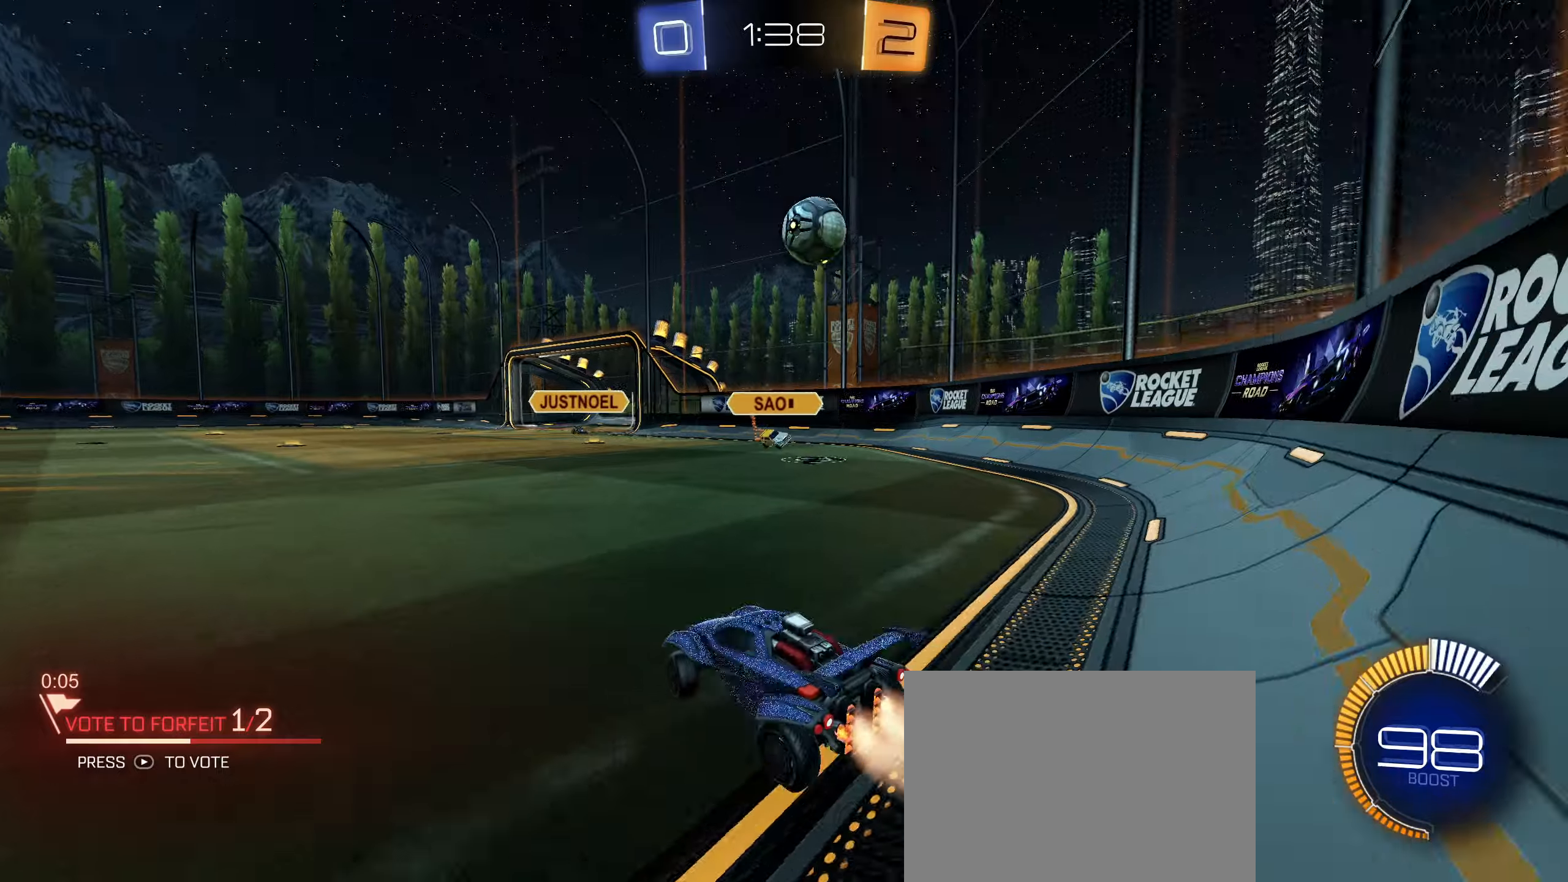
{"dt_ms": 500, "buttons": ["CIRCLE", "R1"], "left_stick": "down-left", "right_stick": "center", "button_events": [[267, "R2", "up"], [350, "CROSS", "down"], [384, "R1", "down"], [484, "CROSS", "up"]]}
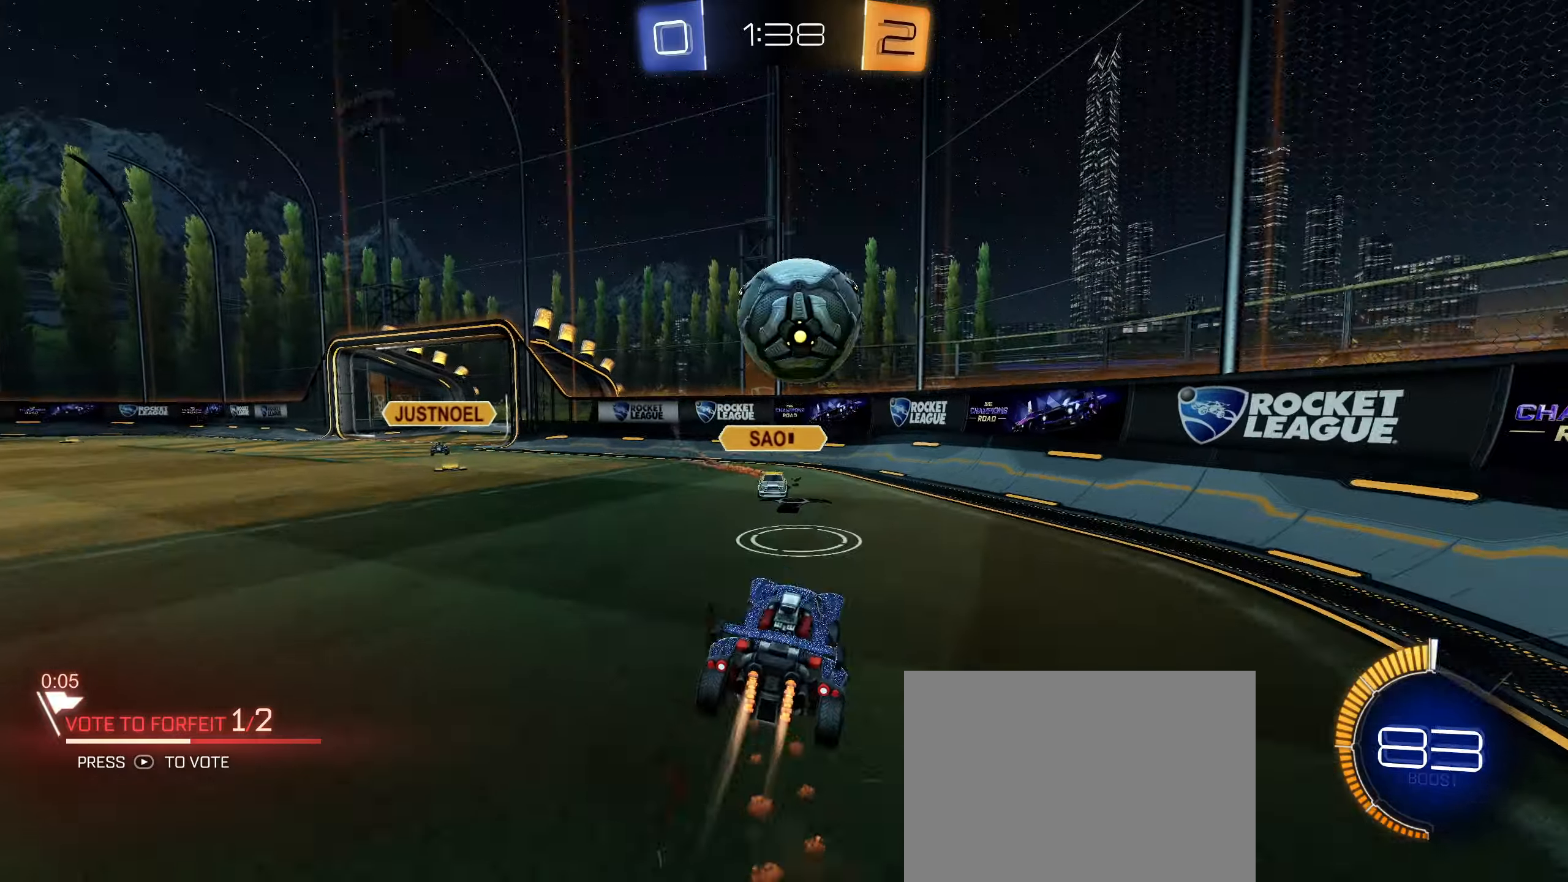
{"dt_ms": 500, "buttons": [], "left_stick": "up-left", "right_stick": "center", "button_events": [[34, "CIRCLE", "up"], [34, "R1", "up"], [184, "L1", "down"], [317, "L1", "up"]]}
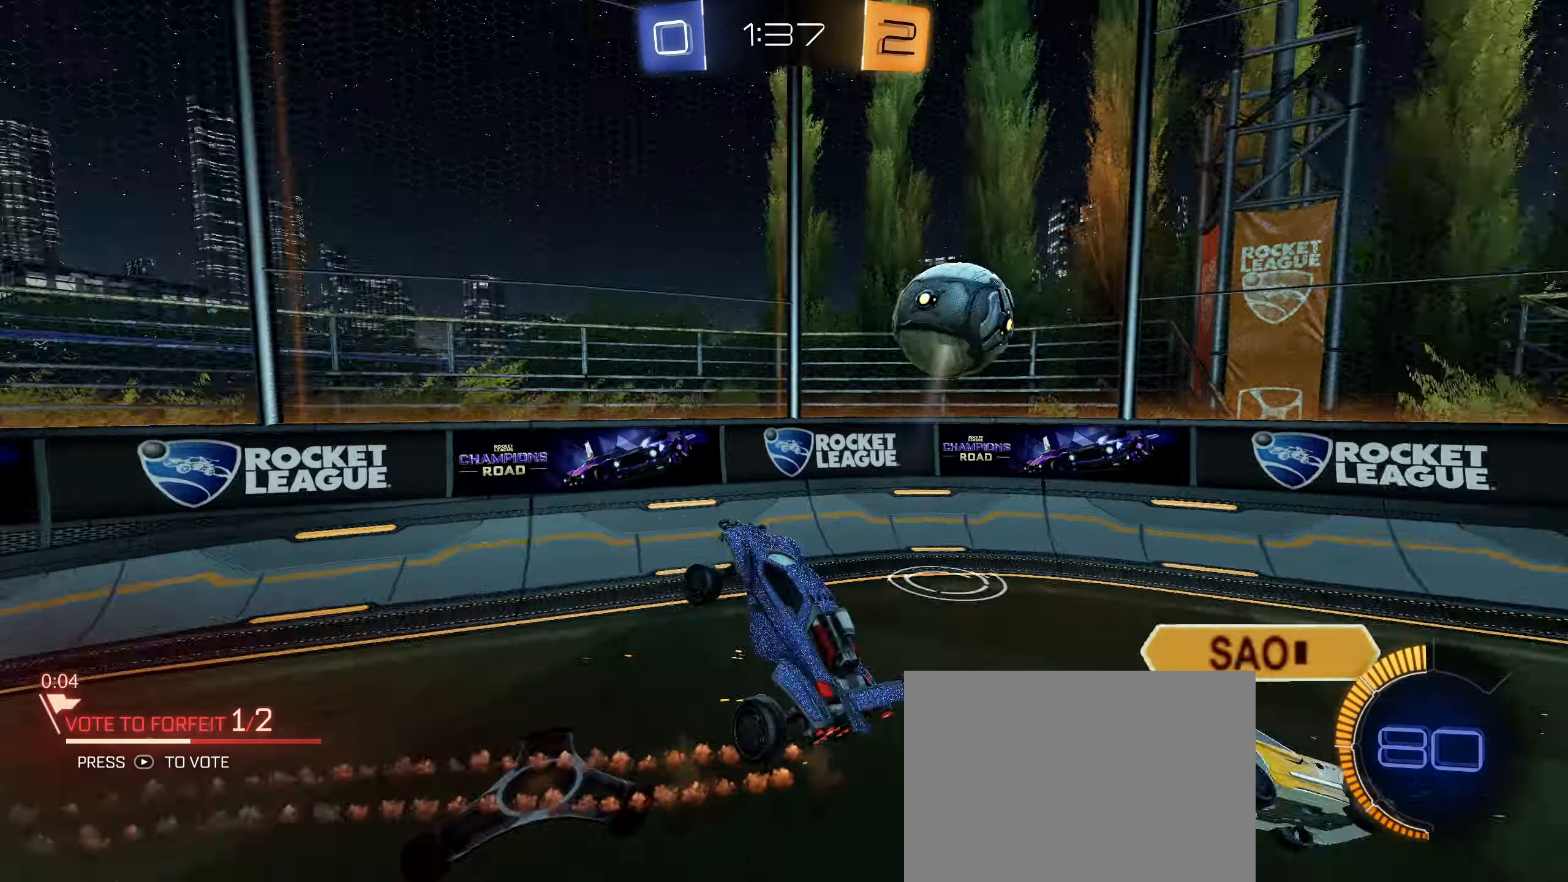
{"dt_ms": 1000, "buttons": ["L1", "R2"], "left_stick": "left", "right_stick": "center", "button_events": [[334, "R2", "down"], [1000, "L1", "down"]]}